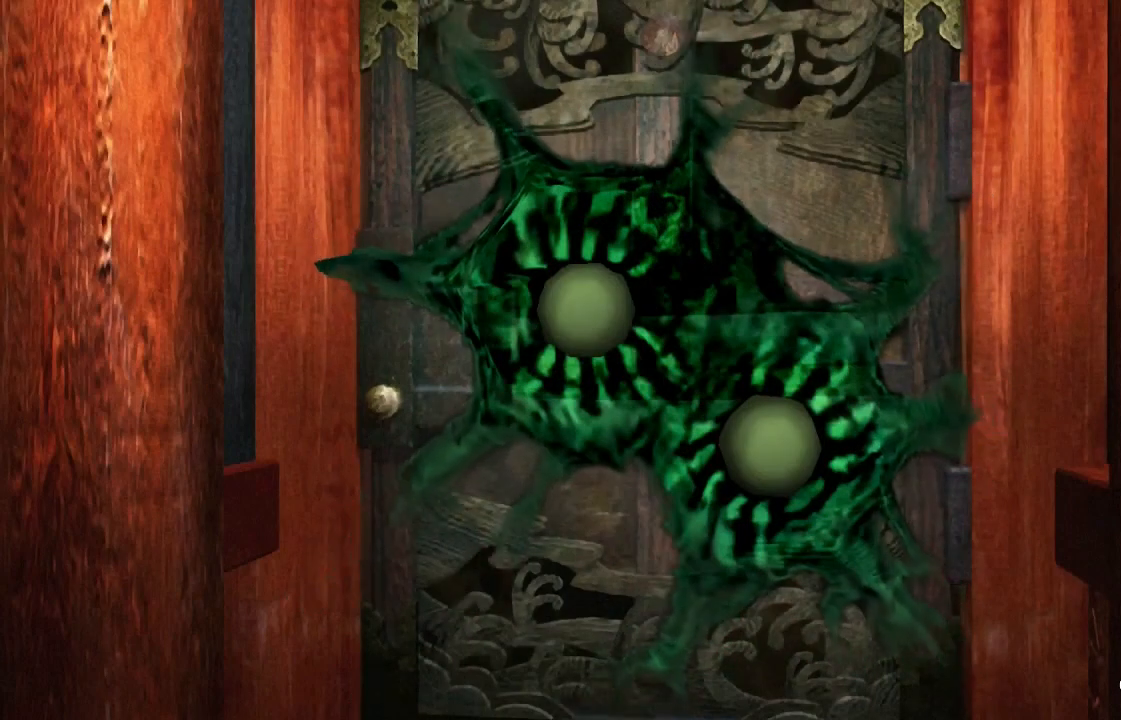
Gameplay with a controller (PlayStation layout); each line is a JSON object with the inputs held at the frame after it. "events" lists button and stick changes between this image and that frame as [ms after this image, input, new state], when the widget could be followed in between. Not read: L1.
{"buttons": [], "left_stick": "center", "right_stick": "center", "events": [[233, "CROSS", "down"], [267, "DPAD_UP", "up"], [300, "CROSS", "up"], [367, "CROSS", "down"], [433, "CROSS", "up"]]}
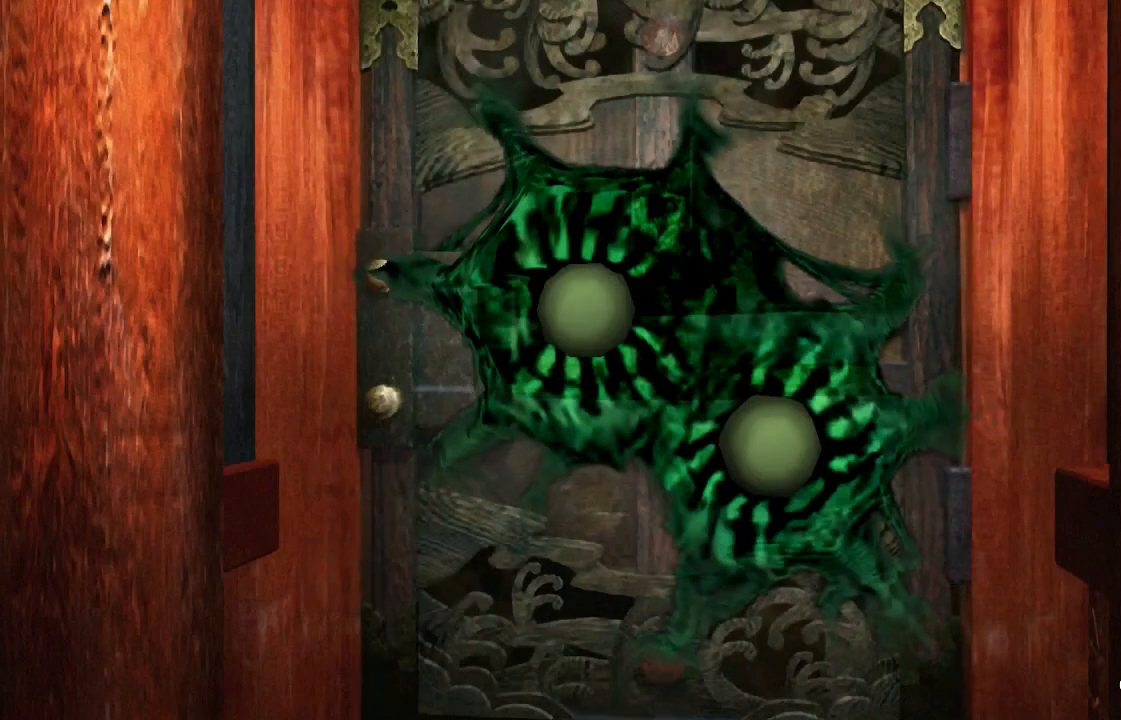
{"buttons": [], "left_stick": "center", "right_stick": "center", "events": [[33, "CROSS", "down"], [67, "CROSS", "up"], [167, "CROSS", "down"], [200, "CROSS", "up"], [300, "CROSS", "down"], [333, "CROSS", "up"], [433, "CROSS", "down"], [500, "CROSS", "up"]]}
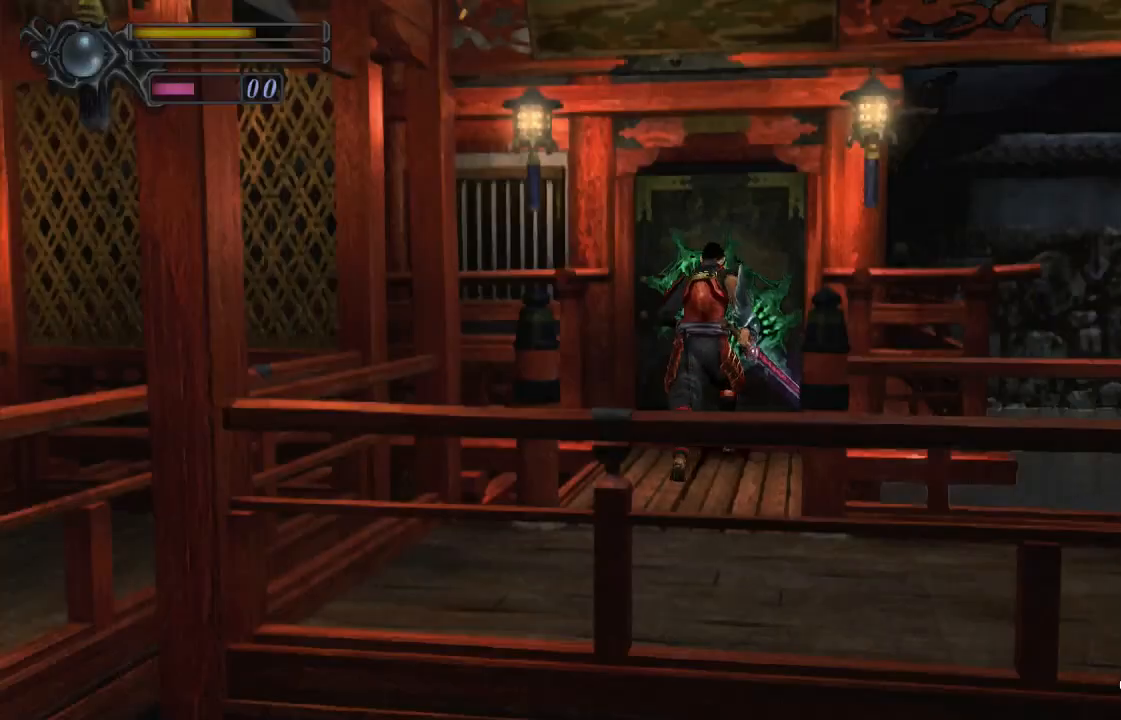
{"buttons": ["DPAD_UP"], "left_stick": "center", "right_stick": "center", "events": [[67, "CROSS", "down"], [100, "CROSS", "up"], [233, "DPAD_UP", "down"]]}
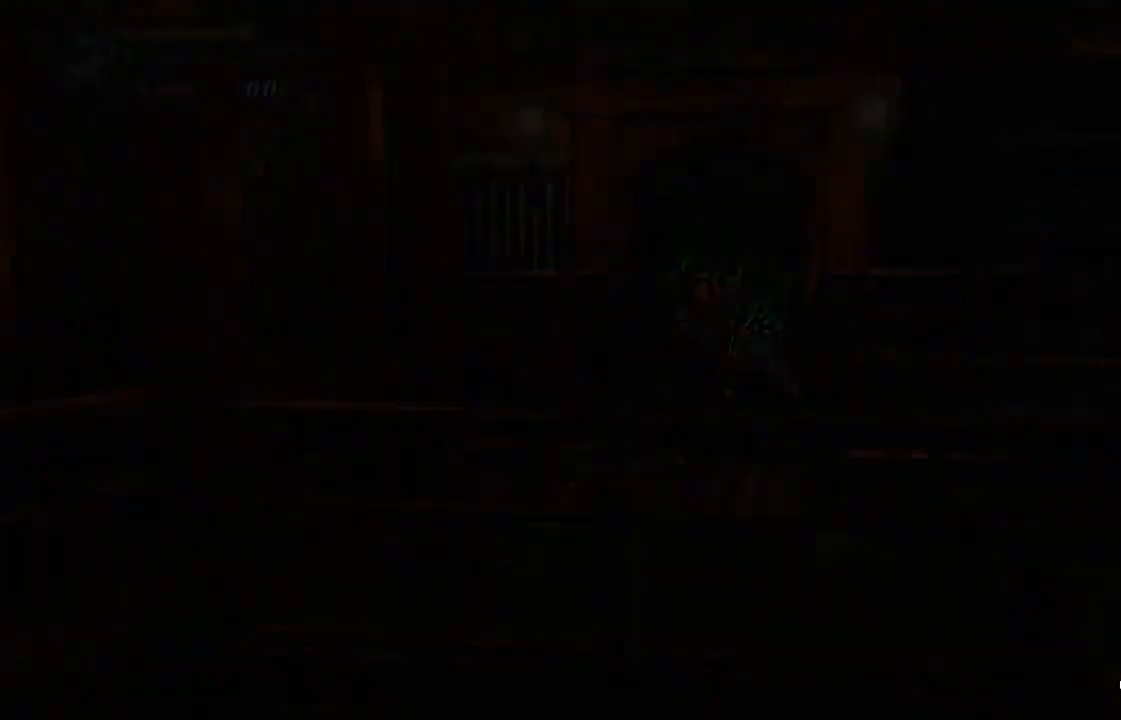
{"buttons": ["DPAD_UP"], "left_stick": "center", "right_stick": "center", "events": []}
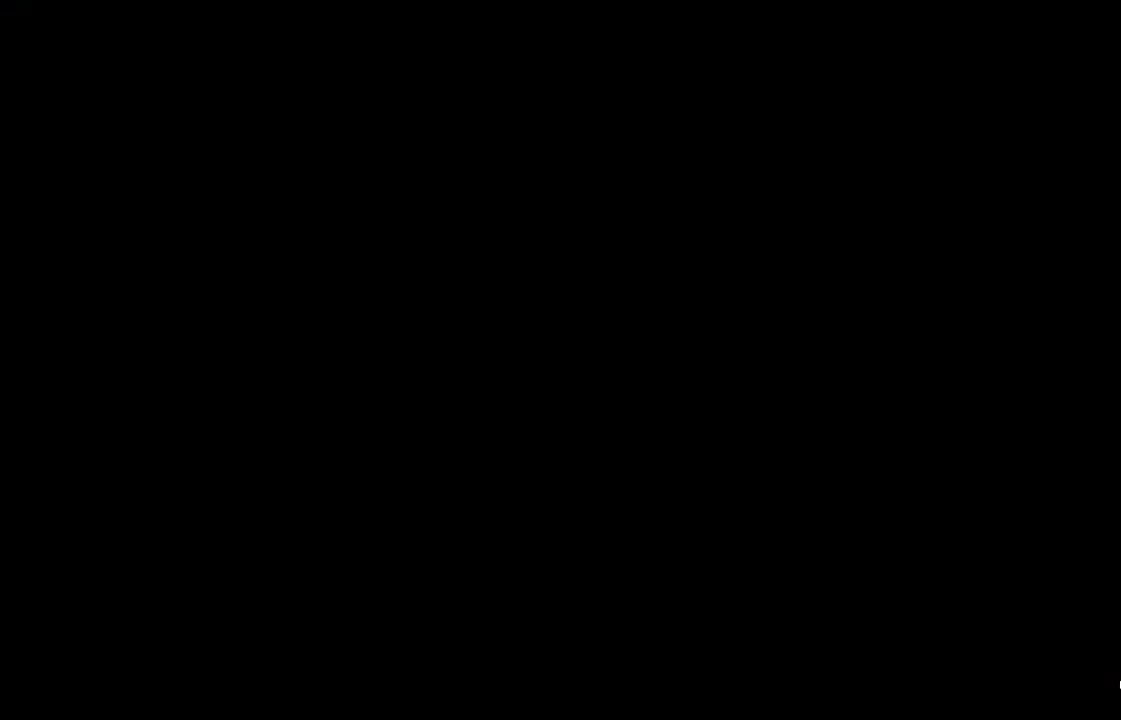
{"buttons": ["DPAD_UP", "DPAD_LEFT"], "left_stick": "center", "right_stick": "center", "events": [[467, "DPAD_LEFT", "down"]]}
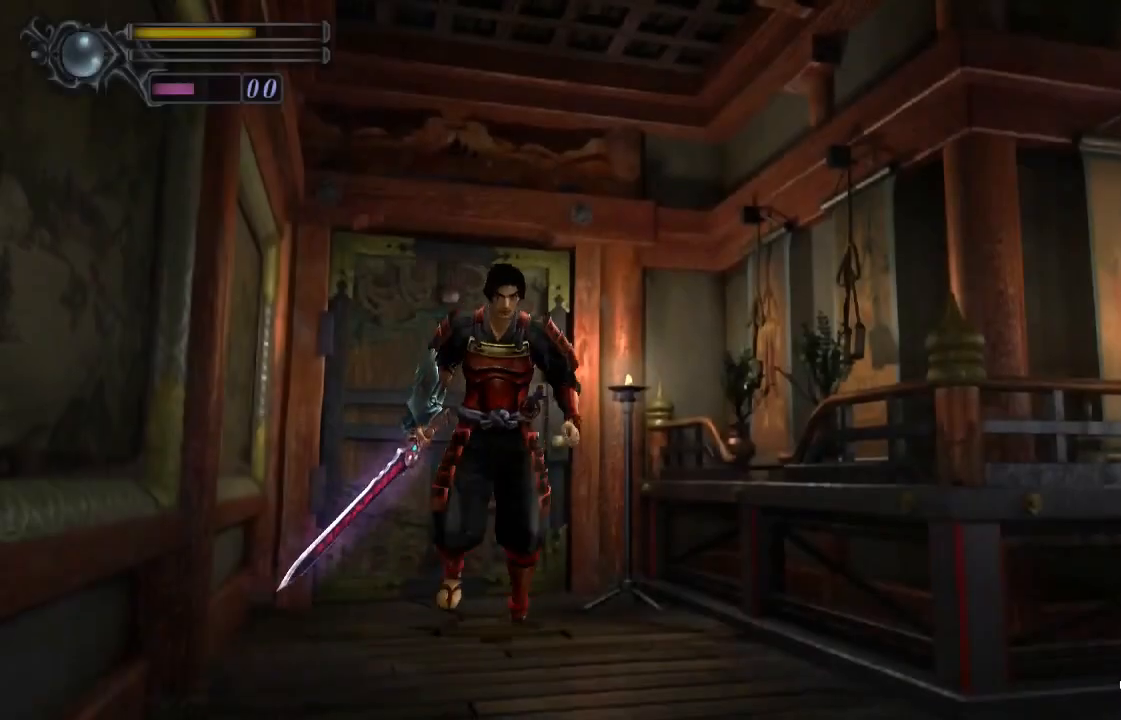
{"buttons": ["DPAD_UP", "DPAD_LEFT"], "left_stick": "center", "right_stick": "up-right", "events": [[500, "right_stick", "up-right"]]}
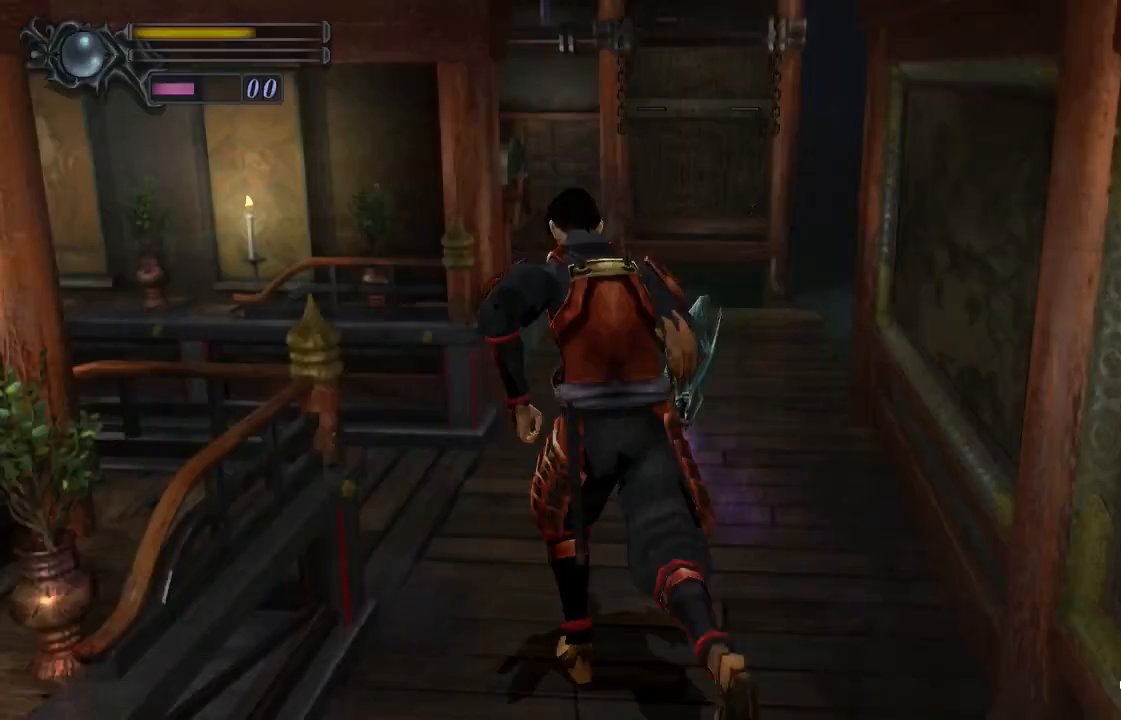
{"buttons": ["DPAD_UP"], "left_stick": "center", "right_stick": "center", "events": [[300, "DPAD_LEFT", "up"], [300, "right_stick", "center"]]}
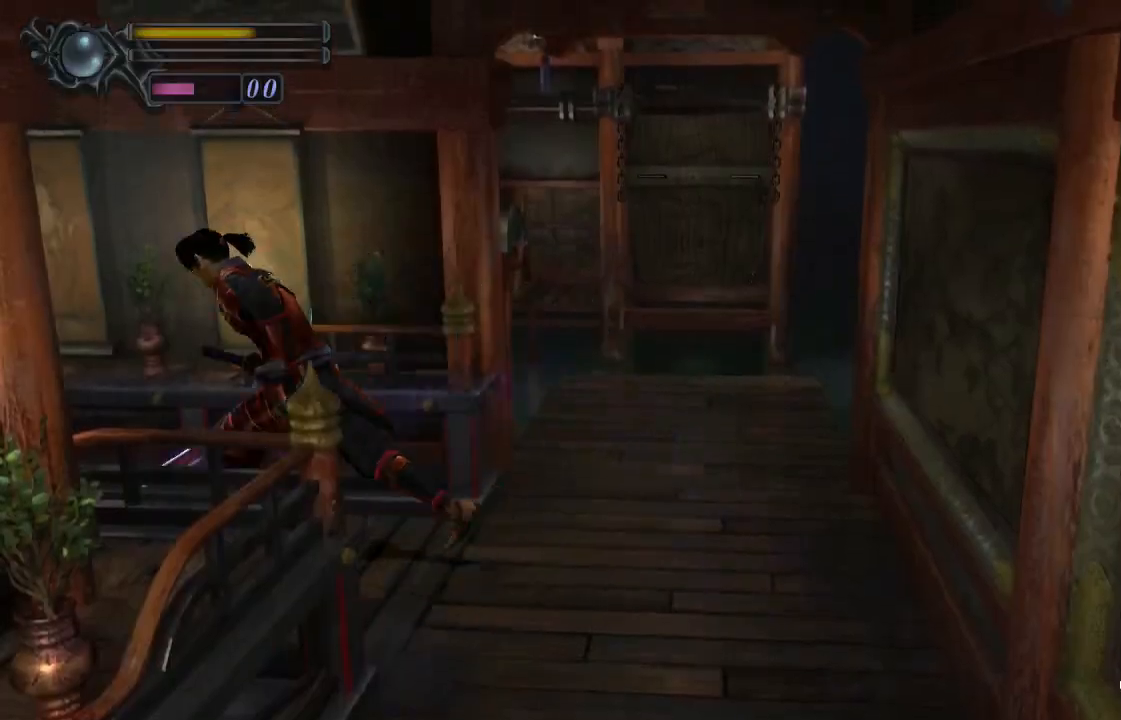
{"buttons": ["DPAD_UP"], "left_stick": "center", "right_stick": "center", "events": [[333, "CROSS", "down"], [400, "CROSS", "up"]]}
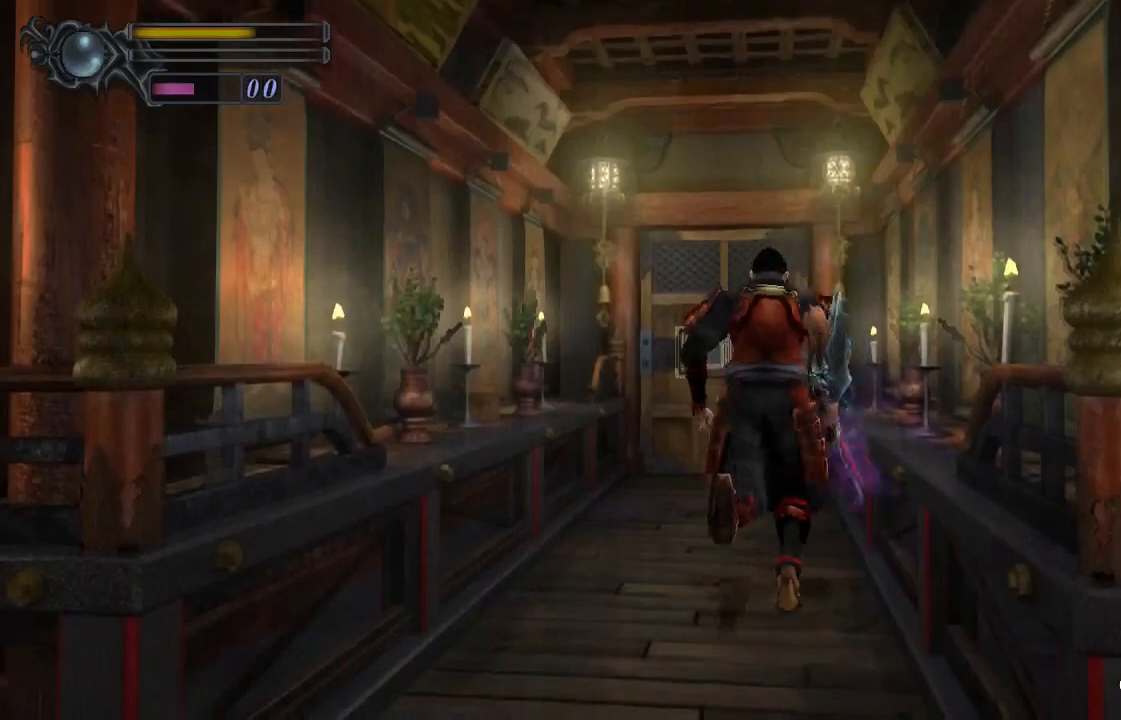
{"buttons": ["CROSS", "DPAD_UP", "DPAD_LEFT"], "left_stick": "center", "right_stick": "center", "events": [[67, "DPAD_LEFT", "down"], [100, "CROSS", "down"], [100, "DPAD_LEFT", "up"], [133, "CROSS", "up"], [200, "CROSS", "down"], [233, "CROSS", "up"], [300, "CROSS", "down"], [333, "CROSS", "up"], [367, "CROSS", "down"], [433, "CROSS", "up"], [433, "DPAD_LEFT", "down"], [467, "CROSS", "down"]]}
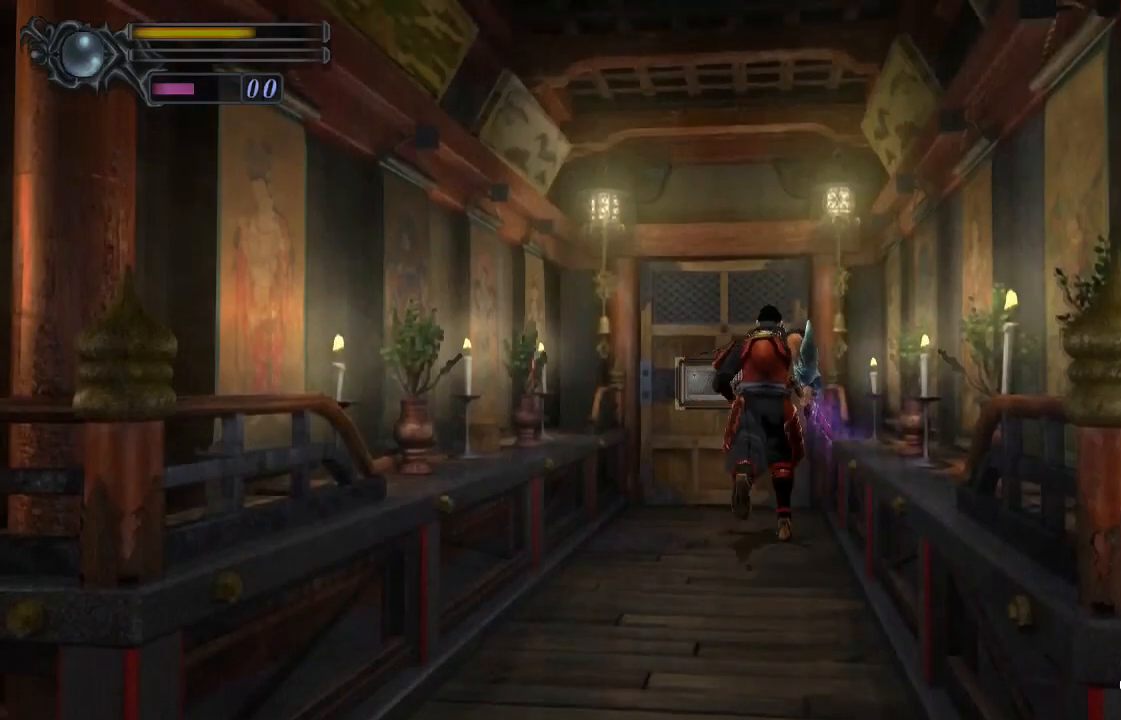
{"buttons": ["CROSS"], "left_stick": "center", "right_stick": "center", "events": [[33, "CROSS", "up"], [67, "CROSS", "down"], [67, "DPAD_LEFT", "up"], [133, "CROSS", "up"], [167, "CROSS", "down"], [233, "CROSS", "up"], [233, "DPAD_UP", "up"], [267, "left_stick", "up"], [400, "CROSS", "down"], [433, "CROSS", "up"], [433, "left_stick", "center"], [500, "CROSS", "down"]]}
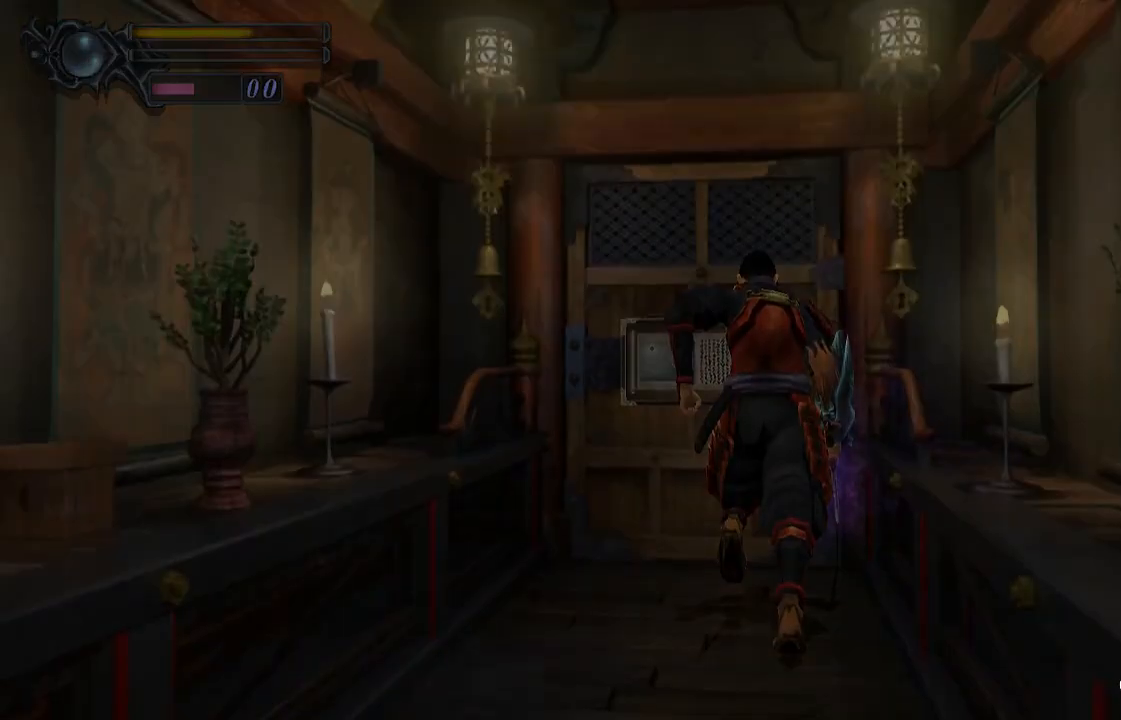
{"buttons": ["CROSS"], "left_stick": "center", "right_stick": "center", "events": [[33, "CROSS", "up"], [100, "CROSS", "down"], [167, "CROSS", "up"], [200, "CROSS", "down"], [267, "CROSS", "up"], [300, "CROSS", "down"], [367, "CROSS", "up"], [400, "CROSS", "down"], [467, "CROSS", "up"], [500, "CROSS", "down"]]}
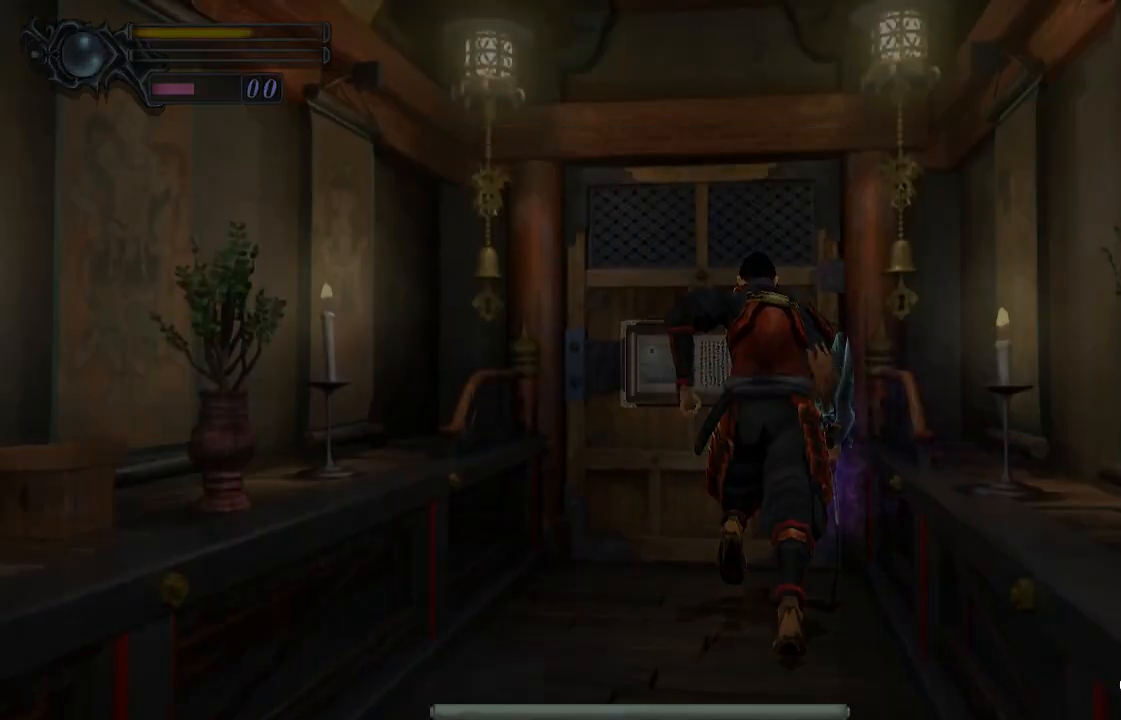
{"buttons": [], "left_stick": "center", "right_stick": "center", "events": [[67, "CROSS", "up"], [100, "CROSS", "down"], [167, "CROSS", "up"], [200, "CROSS", "down"], [267, "CROSS", "up"], [333, "CROSS", "down"], [500, "CROSS", "up"]]}
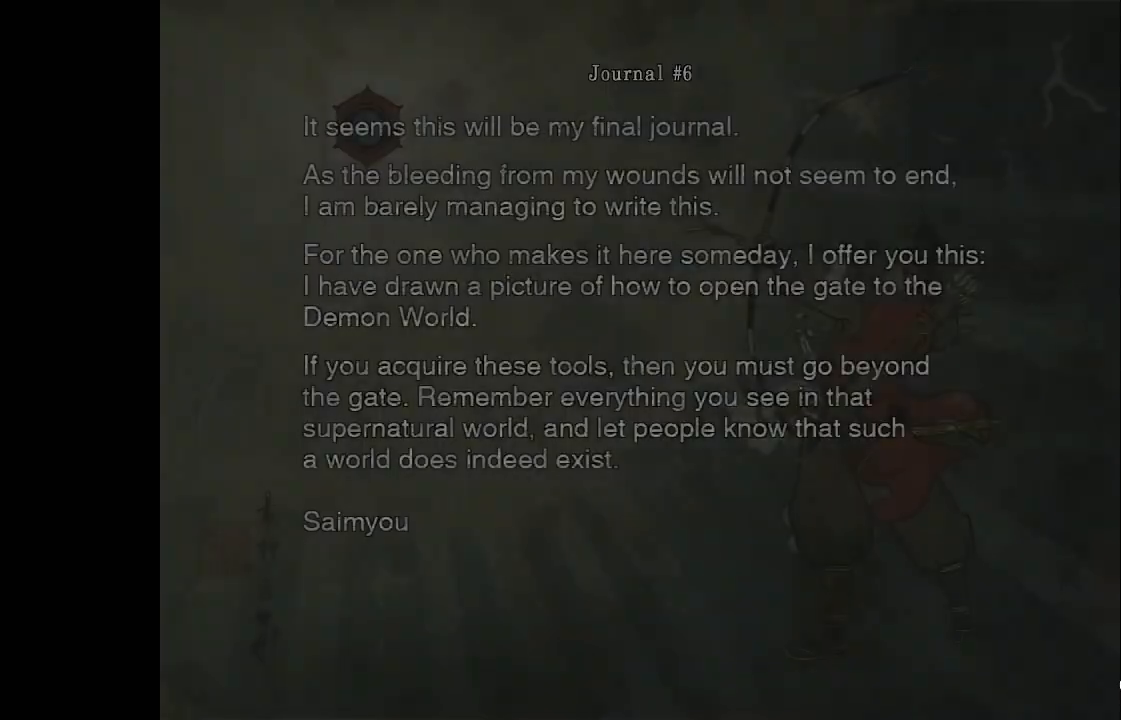
{"buttons": [], "left_stick": "center", "right_stick": "center", "events": [[33, "CROSS", "down"], [100, "CROSS", "up"], [133, "CROSS", "down"], [200, "CROSS", "up"], [267, "CROSS", "down"], [300, "CROSS", "up"], [367, "CROSS", "down"], [400, "CROSS", "up"]]}
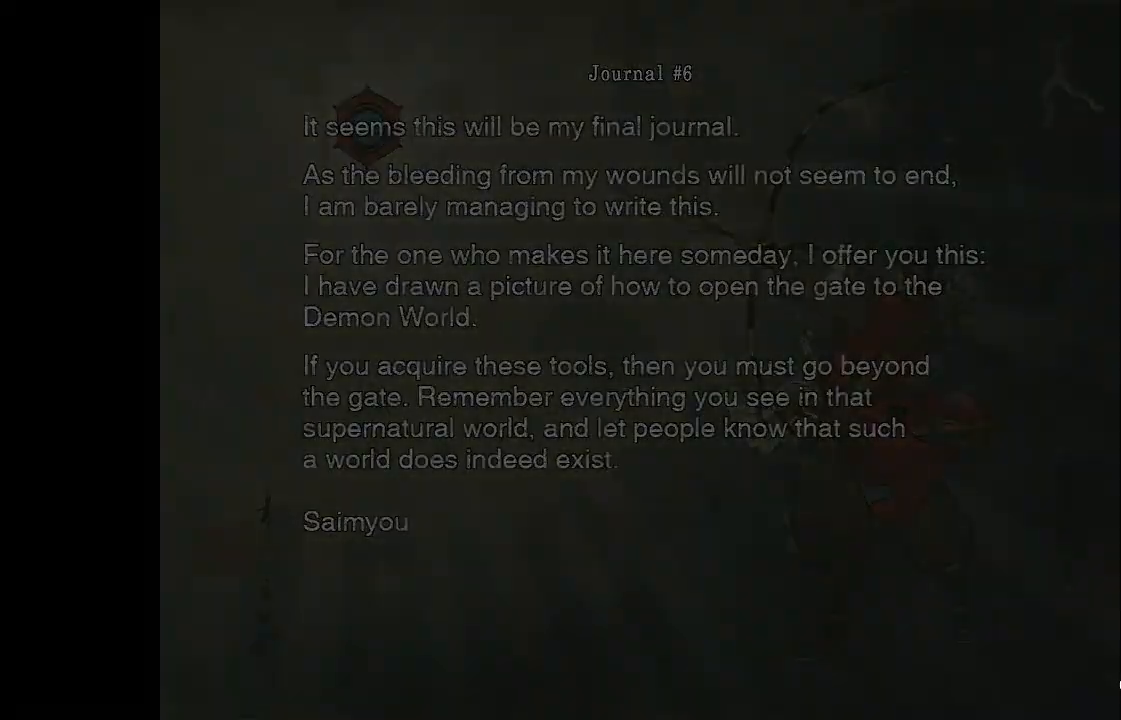
{"buttons": ["CROSS"], "left_stick": "center", "right_stick": "center", "events": [[100, "CROSS", "down"], [133, "CROSS", "up"], [200, "CROSS", "down"], [233, "CROSS", "up"], [300, "CROSS", "down"], [367, "CROSS", "up"], [400, "CROSS", "down"], [467, "CROSS", "up"], [500, "CROSS", "down"]]}
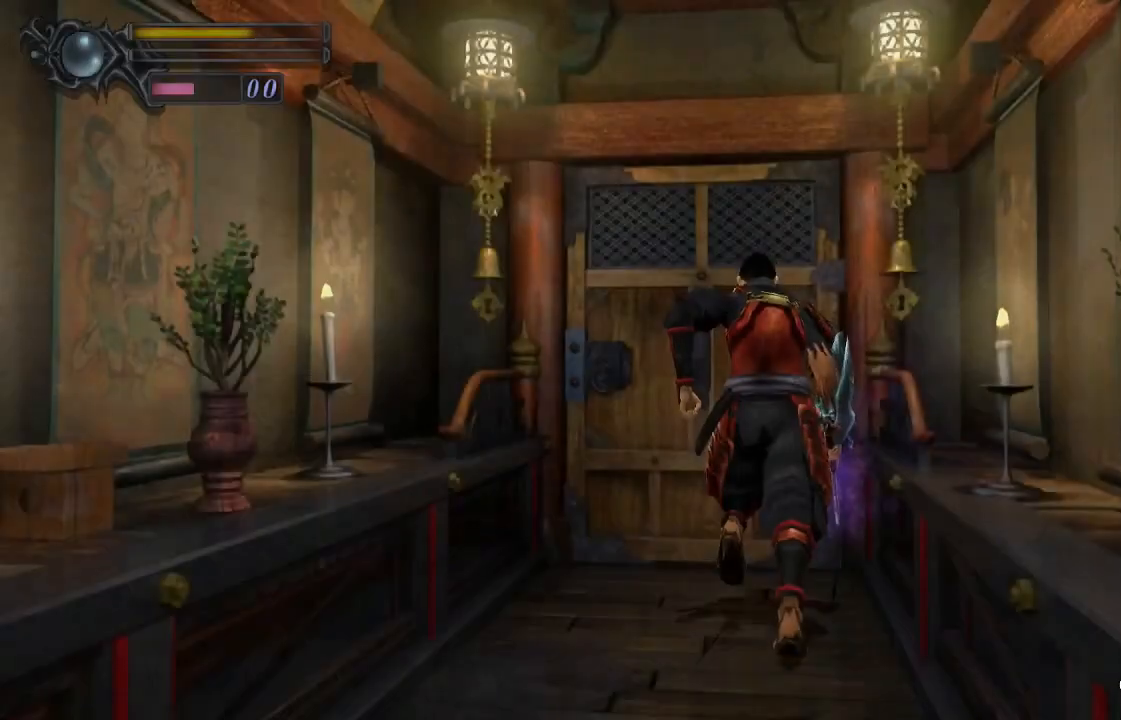
{"buttons": ["DPAD_UP"], "left_stick": "center", "right_stick": "center", "events": [[67, "CROSS", "up"], [100, "CROSS", "down"], [167, "CROSS", "up"], [200, "CROSS", "down"], [267, "CROSS", "up"], [367, "DPAD_UP", "down"]]}
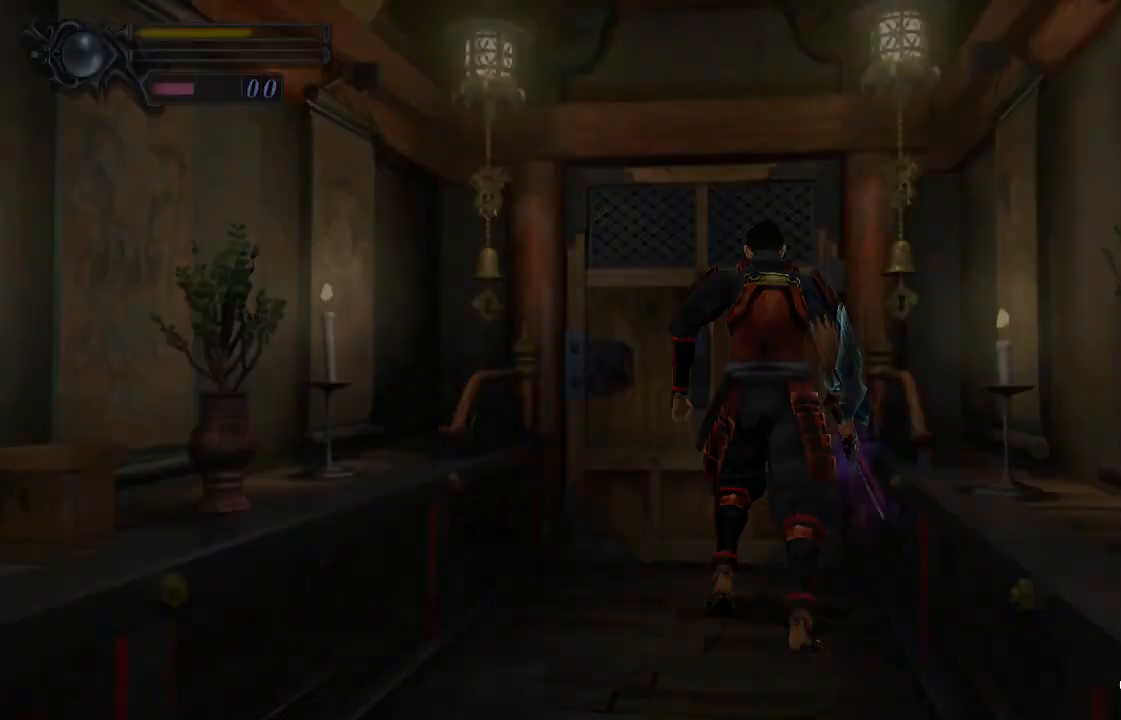
{"buttons": ["DPAD_UP"], "left_stick": "center", "right_stick": "center", "events": []}
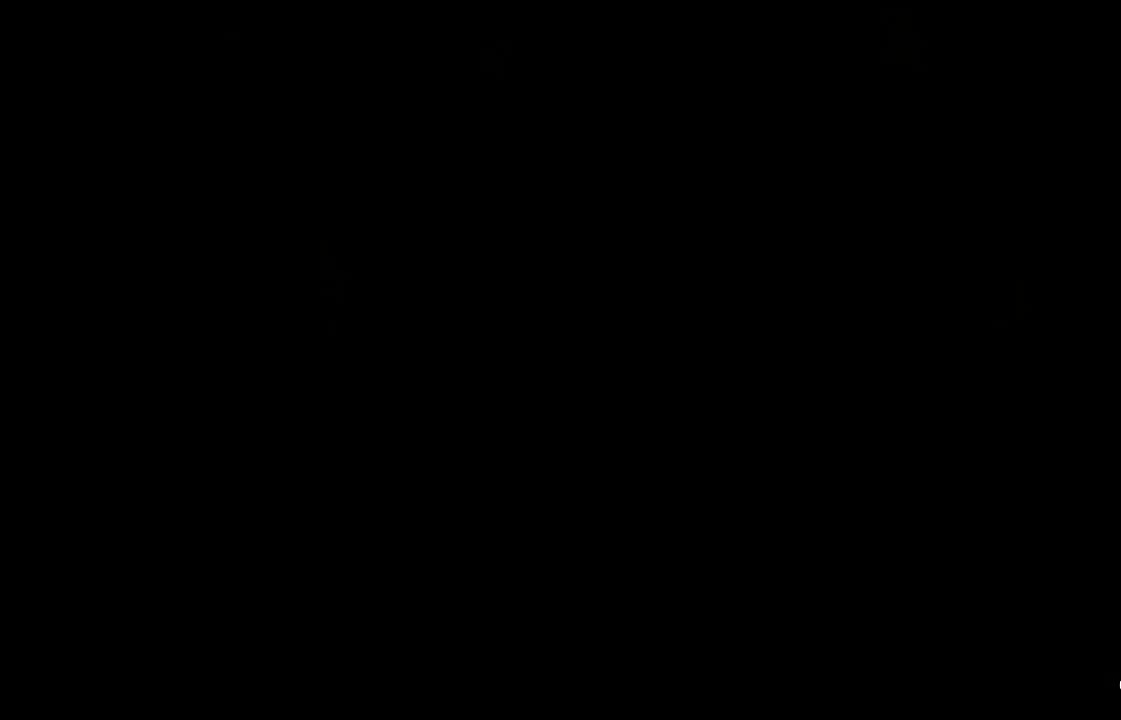
{"buttons": ["DPAD_UP"], "left_stick": "center", "right_stick": "center", "events": []}
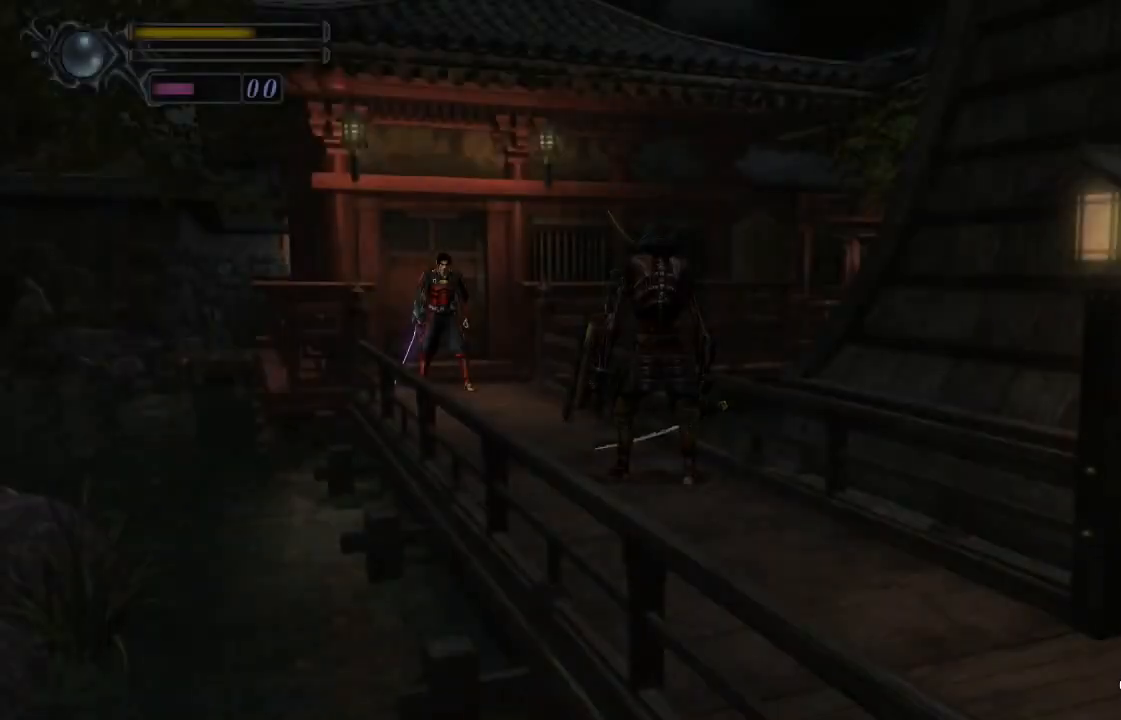
{"buttons": ["DPAD_UP"], "left_stick": "center", "right_stick": "center", "events": []}
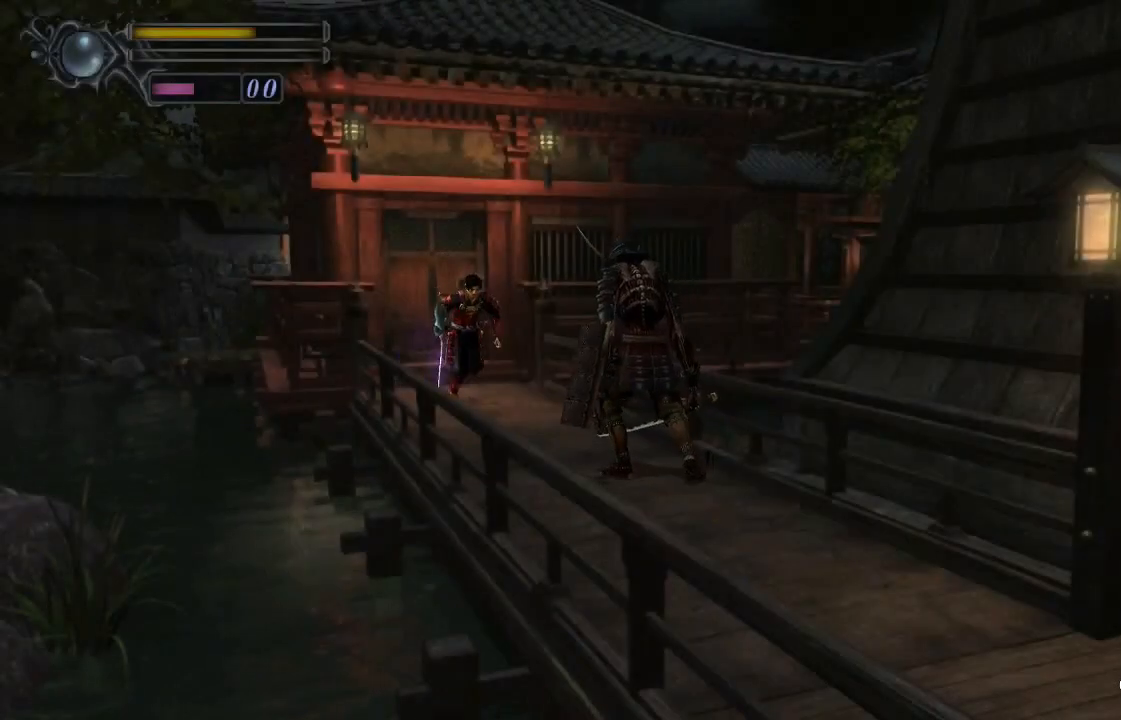
{"buttons": ["DPAD_UP"], "left_stick": "center", "right_stick": "center", "events": []}
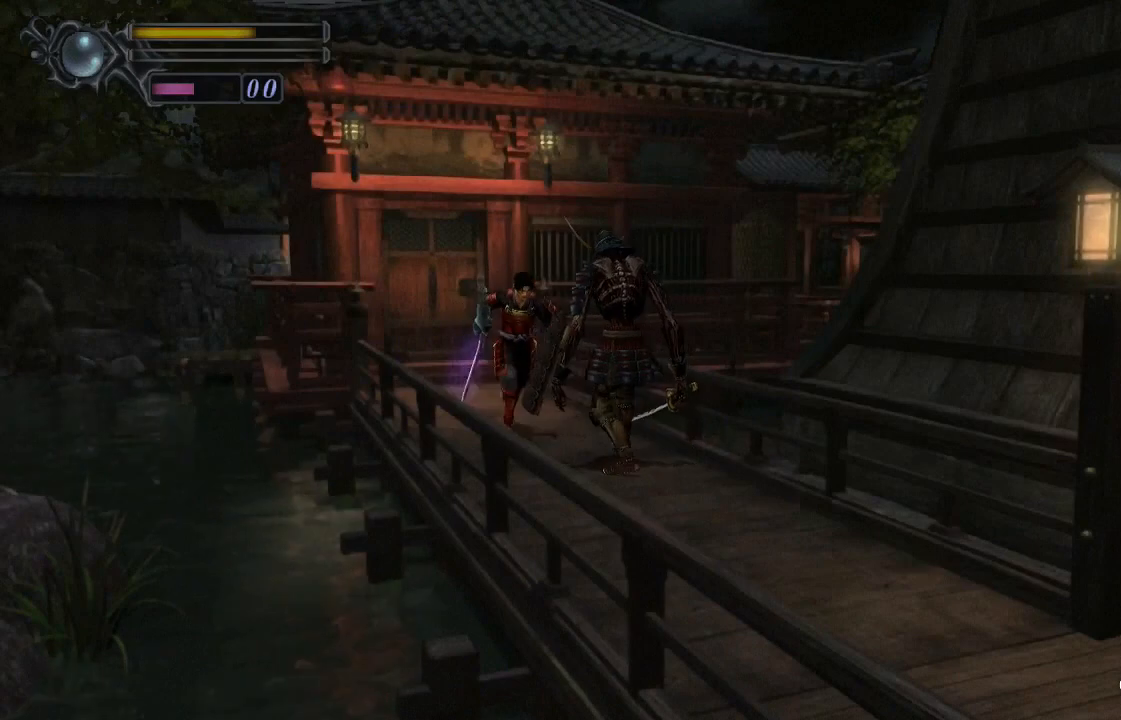
{"buttons": ["DPAD_UP"], "left_stick": "center", "right_stick": "center", "events": []}
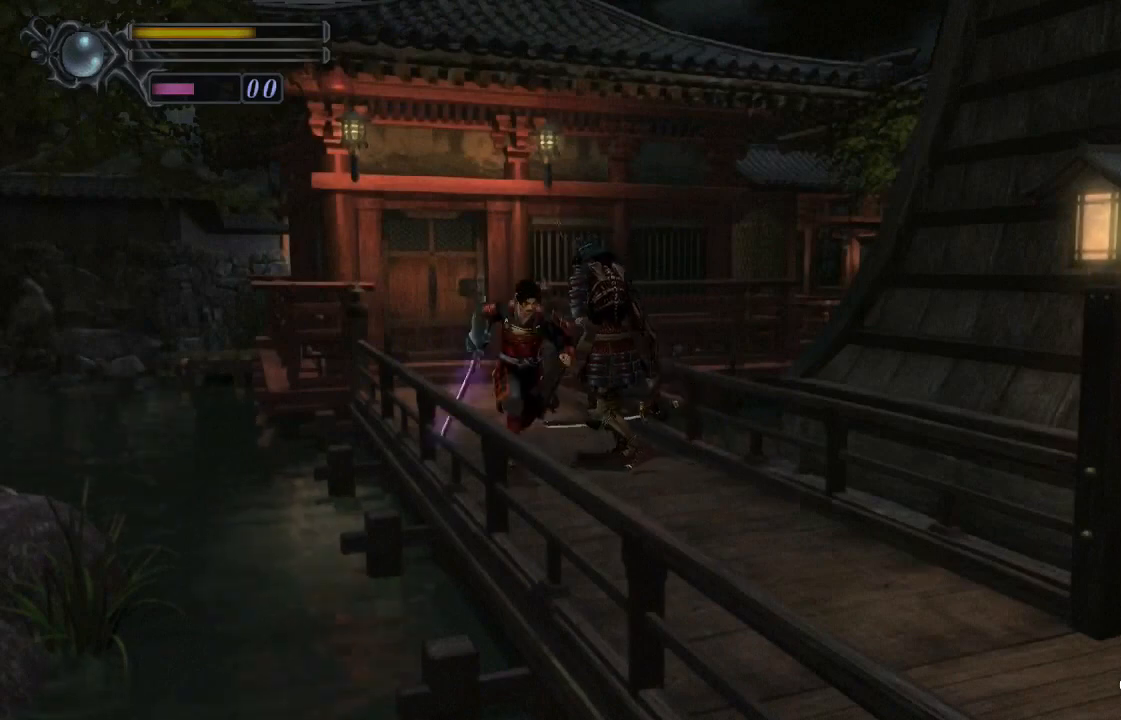
{"buttons": ["DPAD_UP", "DPAD_LEFT"], "left_stick": "center", "right_stick": "center", "events": [[467, "DPAD_LEFT", "down"]]}
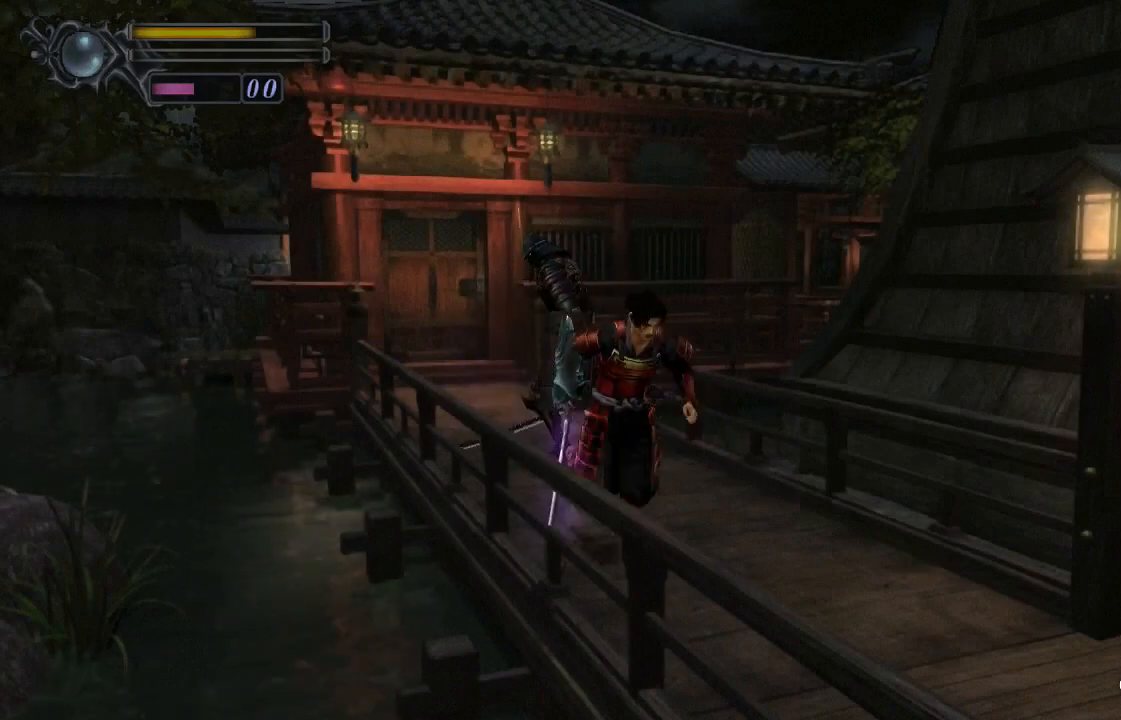
{"buttons": ["SQUARE", "DPAD_UP", "DPAD_LEFT"], "left_stick": "center", "right_stick": "center", "events": [[467, "SQUARE", "down"]]}
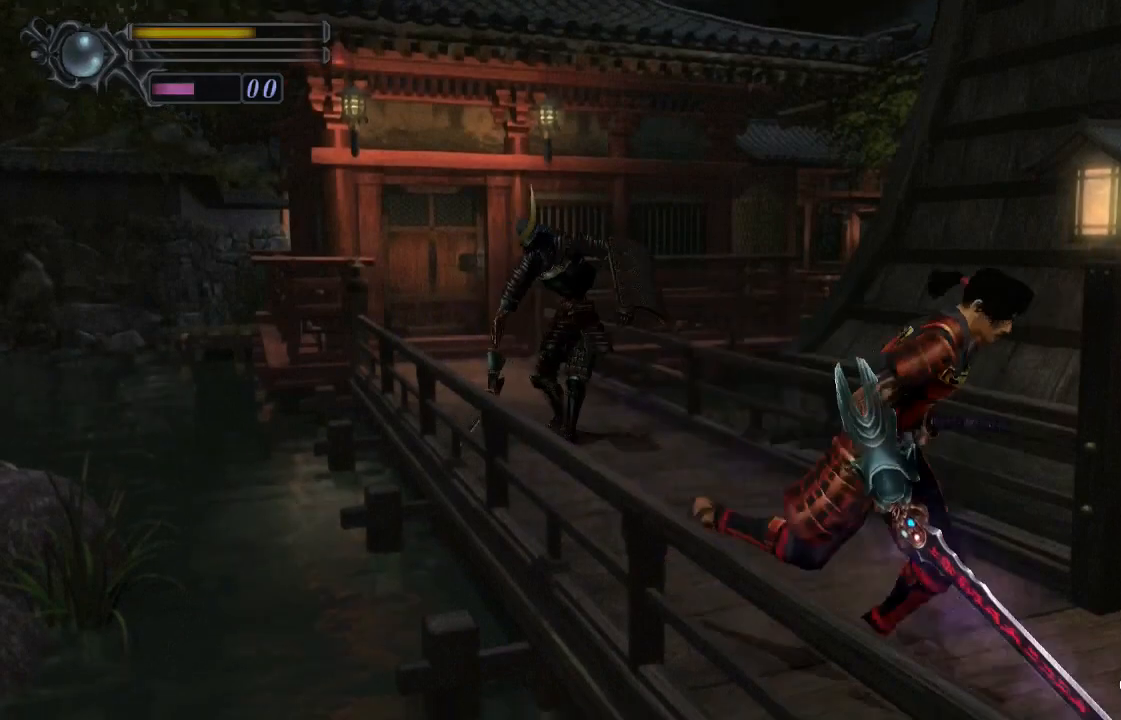
{"buttons": ["DPAD_UP"], "left_stick": "center", "right_stick": "center", "events": [[33, "SQUARE", "up"], [100, "SQUARE", "down"], [167, "SQUARE", "up"], [267, "DPAD_LEFT", "up"]]}
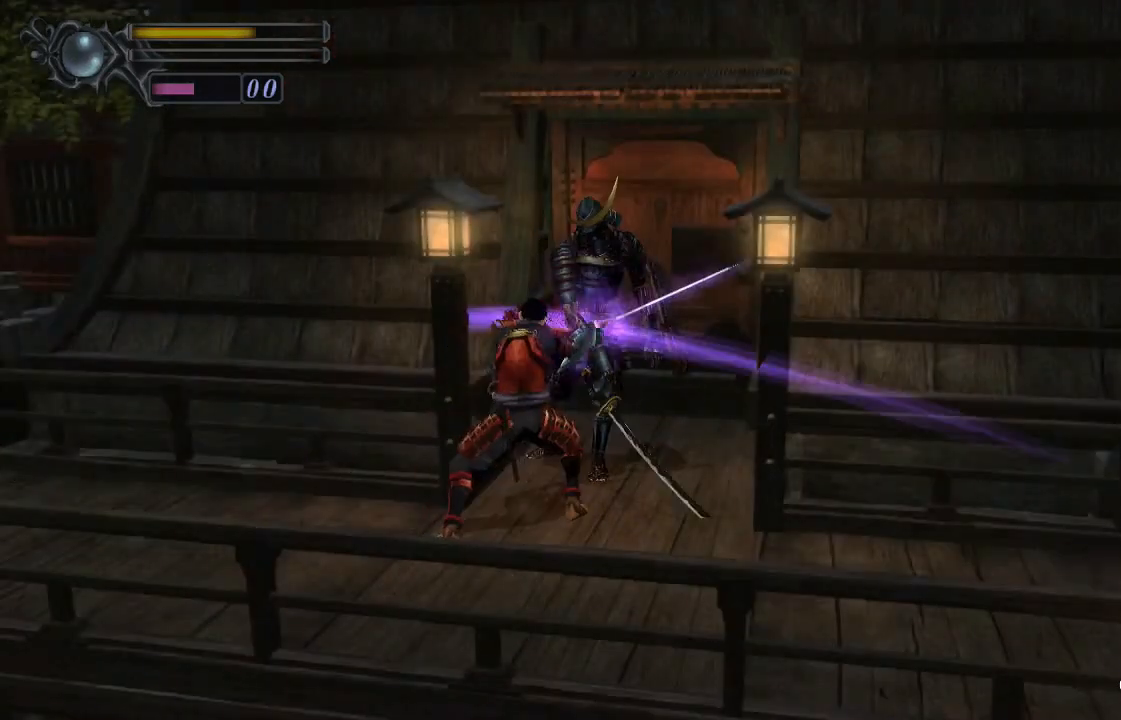
{"buttons": ["DPAD_UP"], "left_stick": "center", "right_stick": "center", "events": [[300, "CROSS", "down"], [333, "CROSS", "up"], [433, "SQUARE", "down"], [500, "SQUARE", "up"]]}
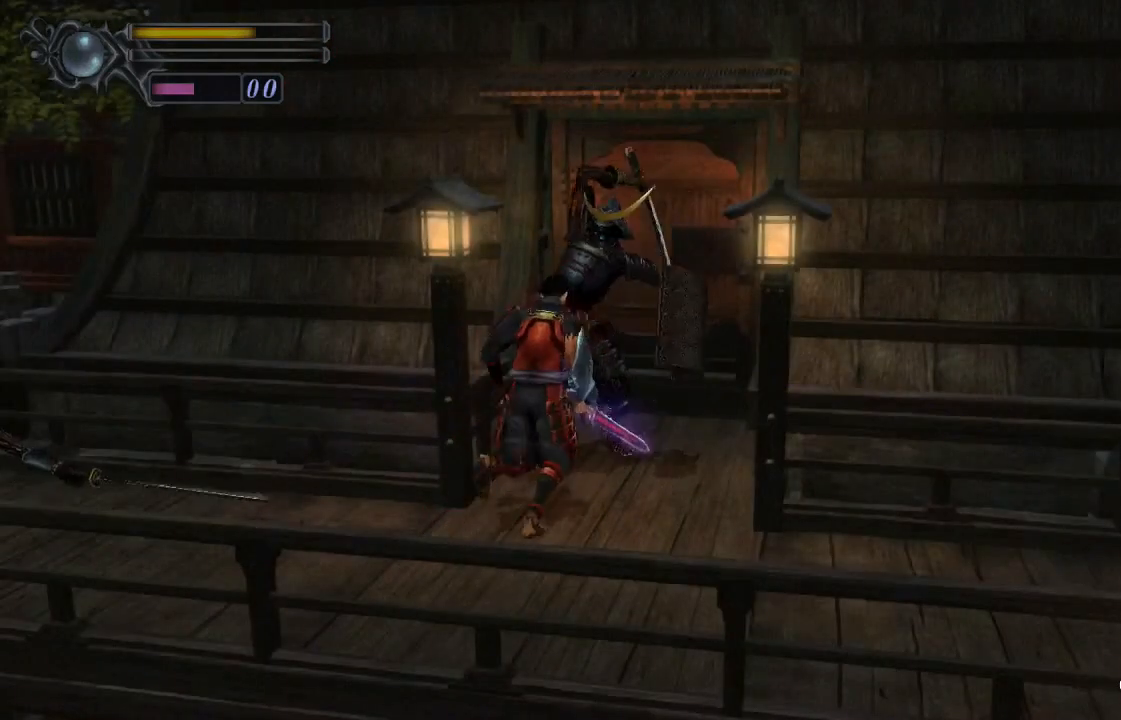
{"buttons": [], "left_stick": "center", "right_stick": "right", "events": [[67, "SQUARE", "down"], [133, "SQUARE", "up"], [233, "DPAD_UP", "up"], [400, "right_stick", "right"]]}
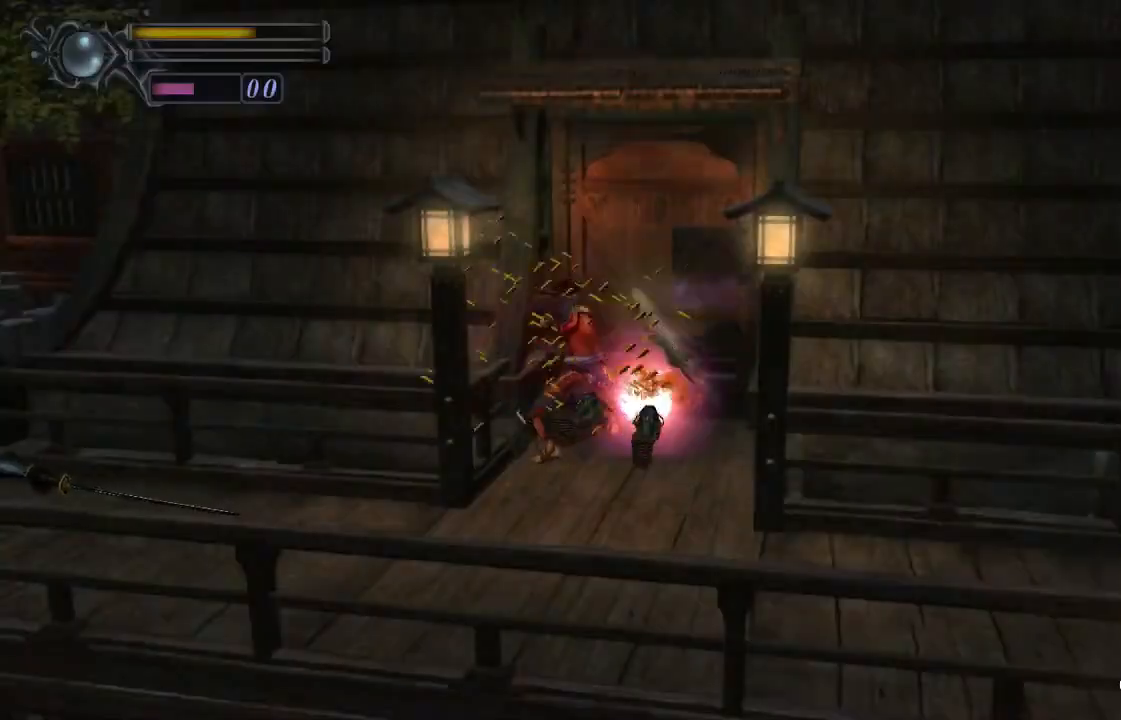
{"buttons": ["CROSS"], "left_stick": "center", "right_stick": "right", "events": [[133, "left_stick", "up"], [367, "CROSS", "down"], [433, "CROSS", "up"], [467, "left_stick", "center"], [500, "CROSS", "down"]]}
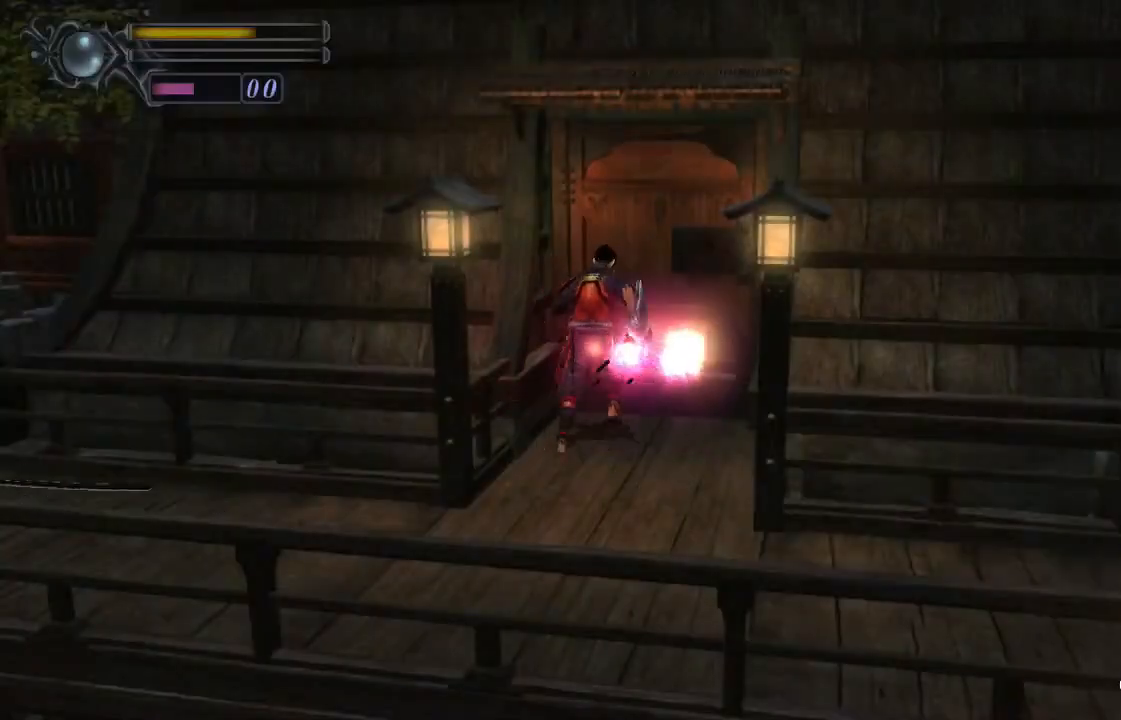
{"buttons": [], "left_stick": "center", "right_stick": "right", "events": [[33, "CROSS", "up"], [267, "CROSS", "down"], [333, "CROSS", "up"], [400, "CROSS", "down"], [467, "CROSS", "up"]]}
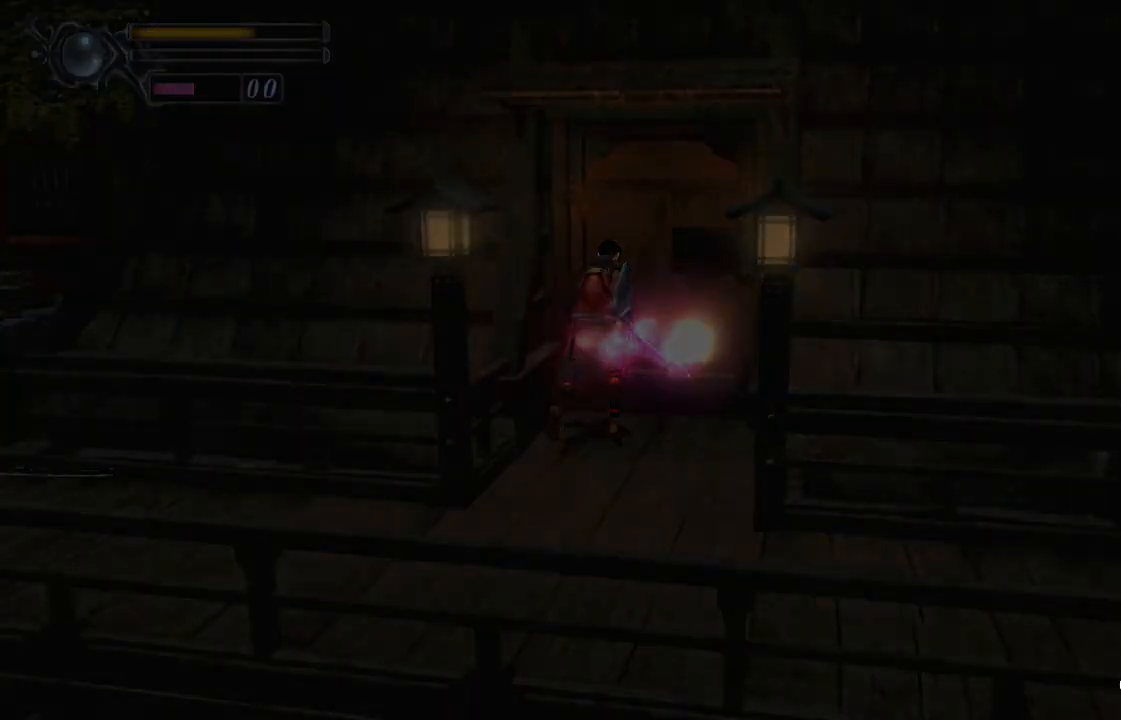
{"buttons": ["DPAD_UP"], "left_stick": "center", "right_stick": "center", "events": [[167, "right_stick", "center"], [467, "DPAD_UP", "down"]]}